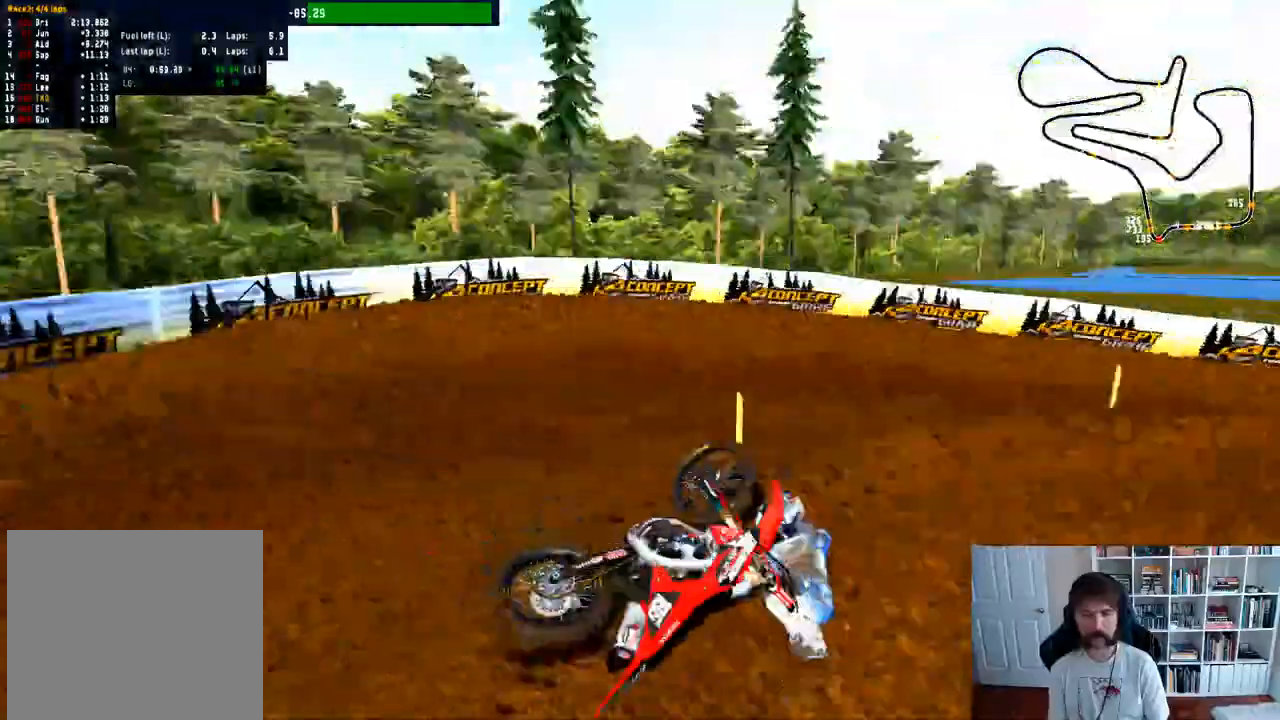
Gameplay with a controller (Xbox layout); each line is a JSON object with the inputs held at the frame after it. "events" lists button and stick changes between this image and that frame as [ms after this image, input, new state], when the widget could be followed in between.
{"buttons": ["SELECT"], "left_stick": "center", "right_stick": "center", "events": [[50, "left_stick", "left"], [133, "B", "down"], [233, "B", "up"], [350, "left_stick", "center"], [433, "SELECT", "down"]]}
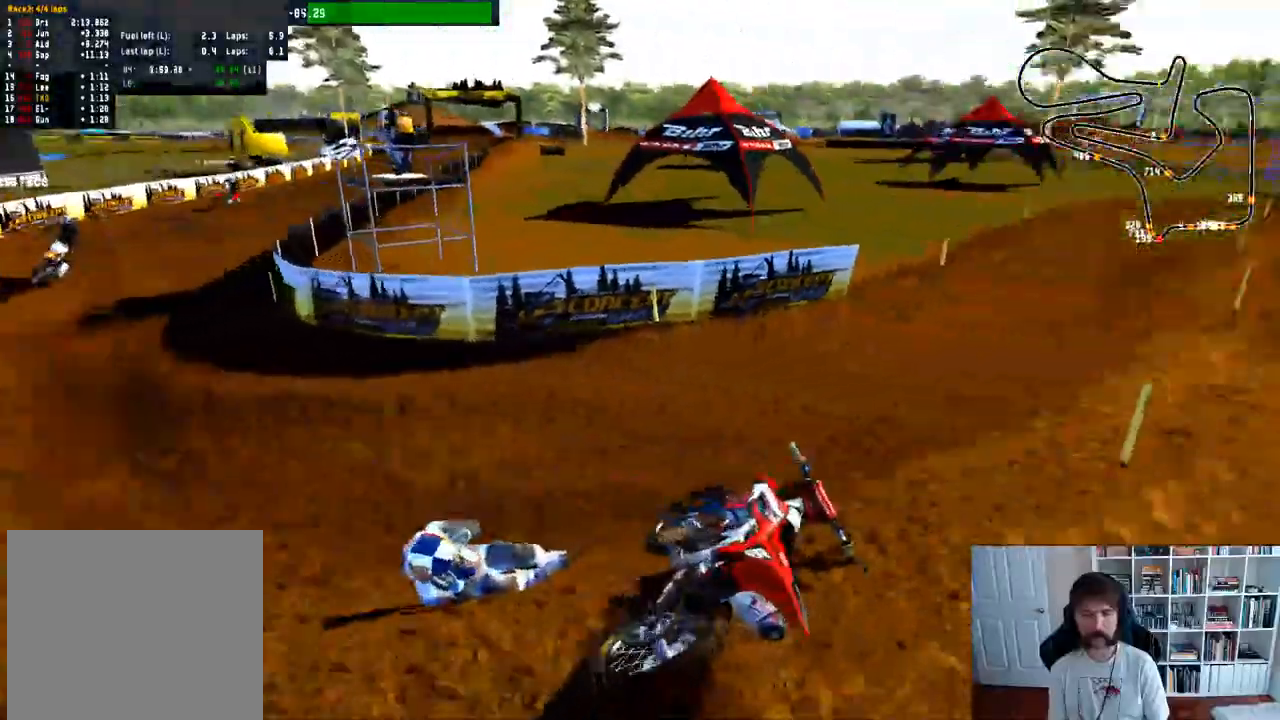
{"buttons": ["R2"], "left_stick": "right", "right_stick": "center"}
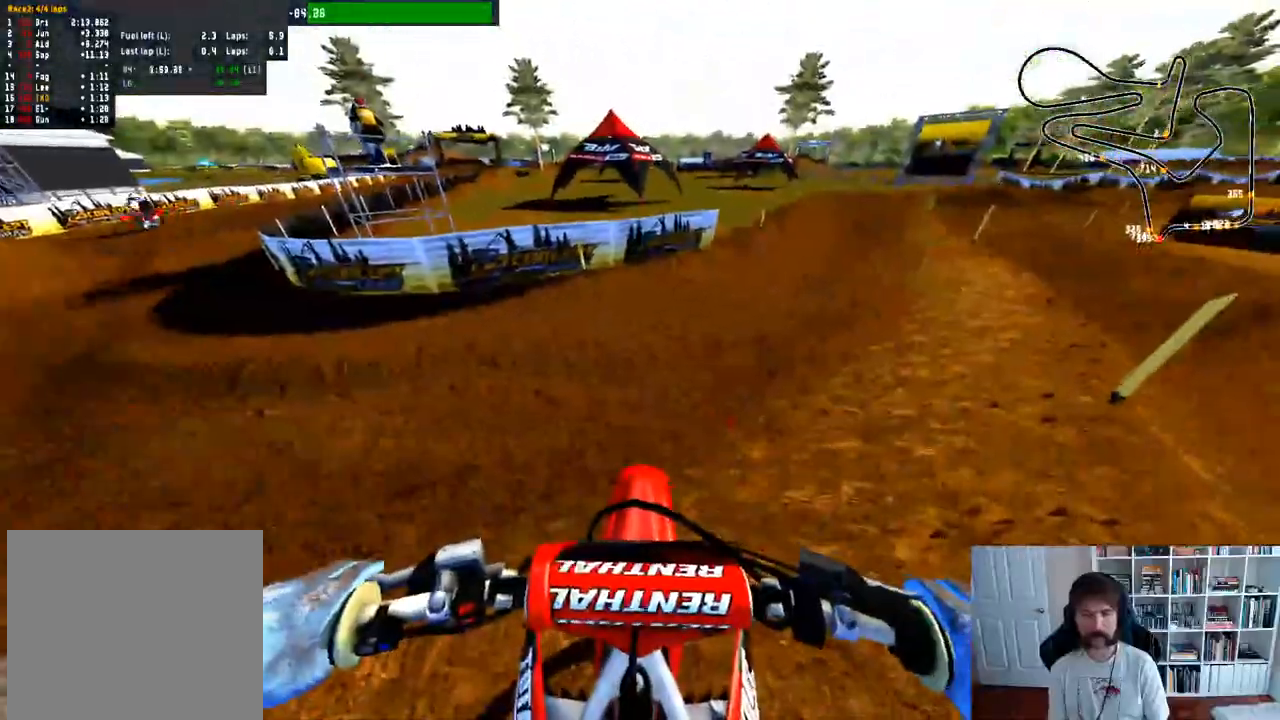
{"buttons": ["R2"], "left_stick": "up-right", "right_stick": "center", "events": [[233, "left_stick", "up-right"]]}
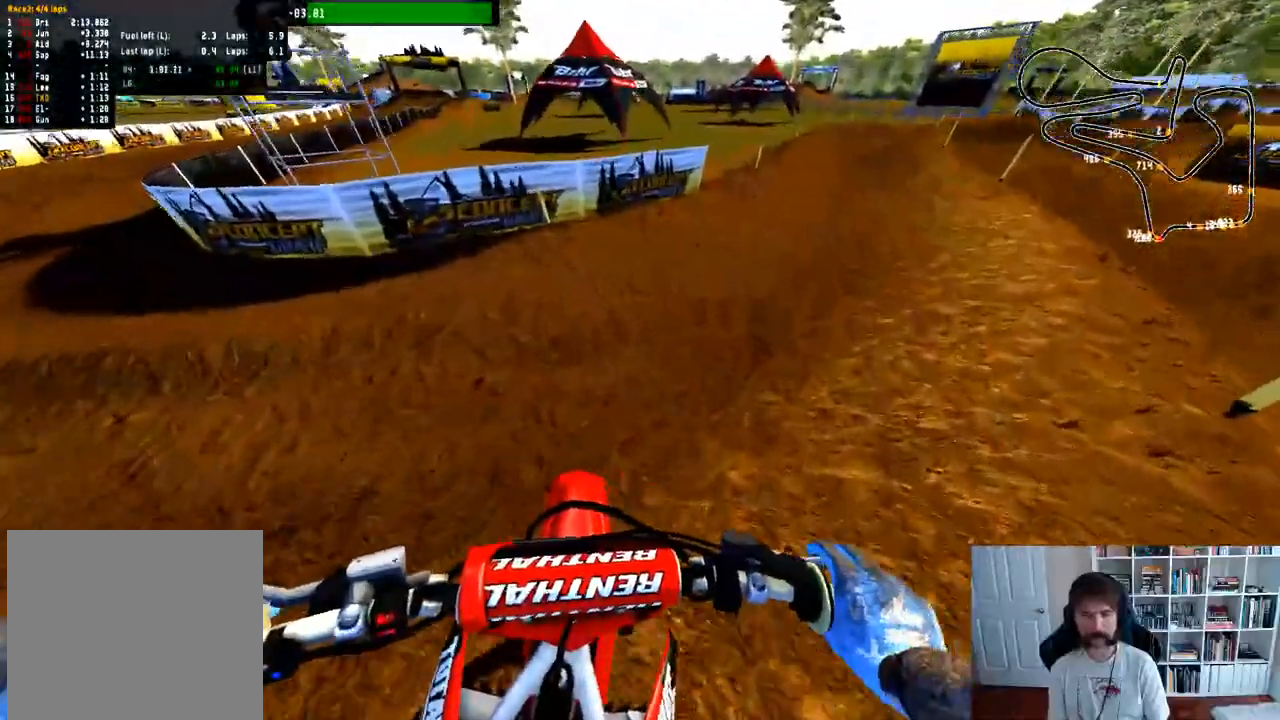
{"buttons": ["R2"], "left_stick": "center", "right_stick": "center", "events": [[17, "left_stick", "center"], [317, "B", "down"], [400, "B", "up"]]}
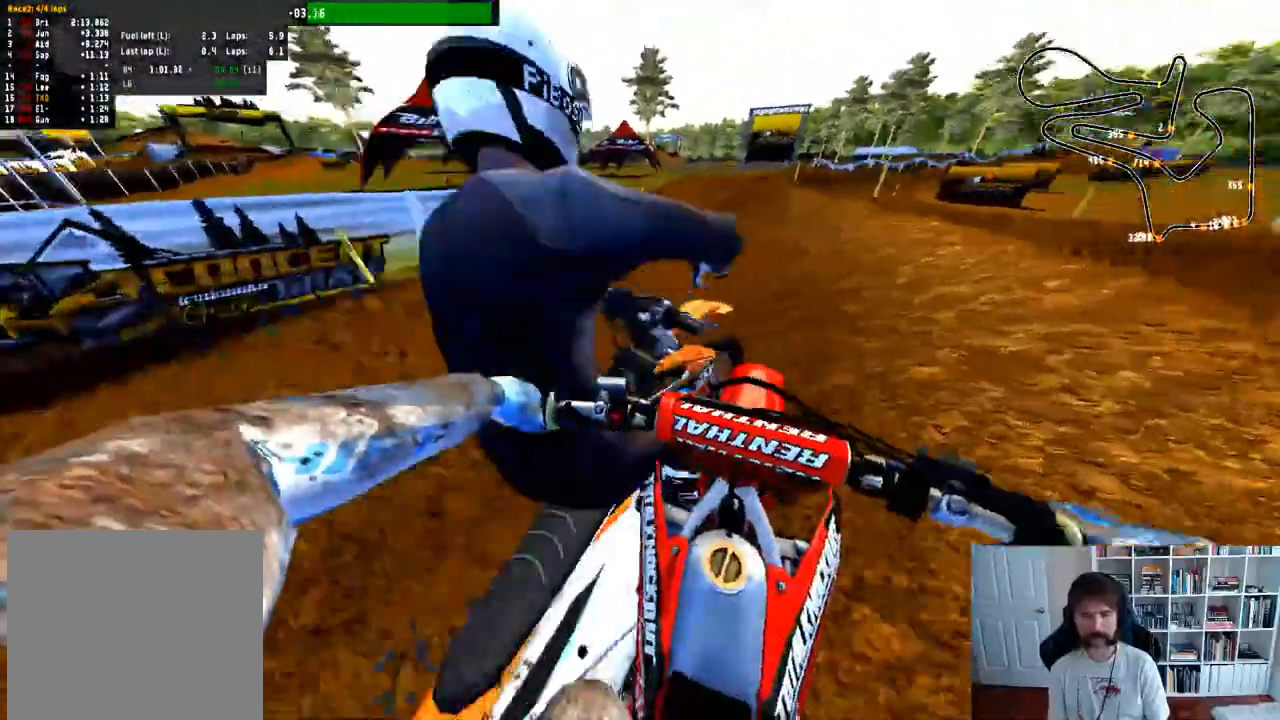
{"buttons": ["R2"], "left_stick": "center", "right_stick": "center", "events": [[133, "R2", "up"], [300, "R2", "down"]]}
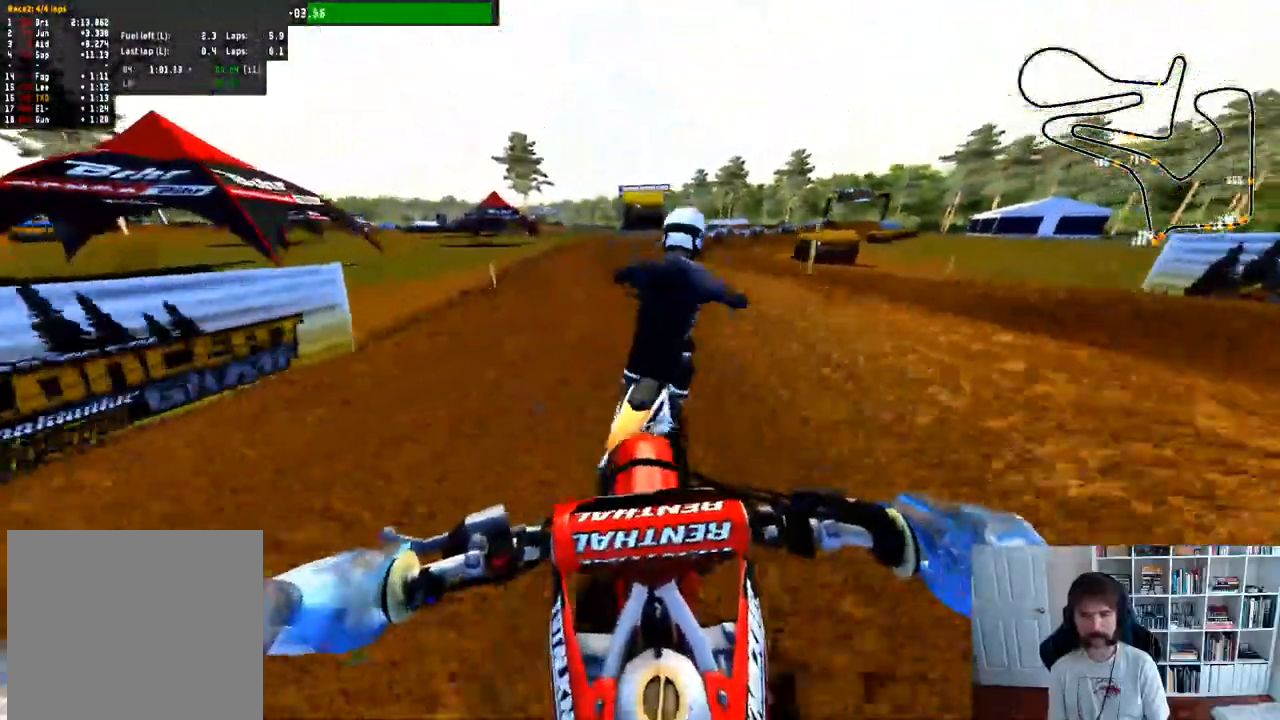
{"buttons": ["R2"], "left_stick": "center", "right_stick": "center", "events": [[67, "left_stick", "right"], [233, "left_stick", "center"]]}
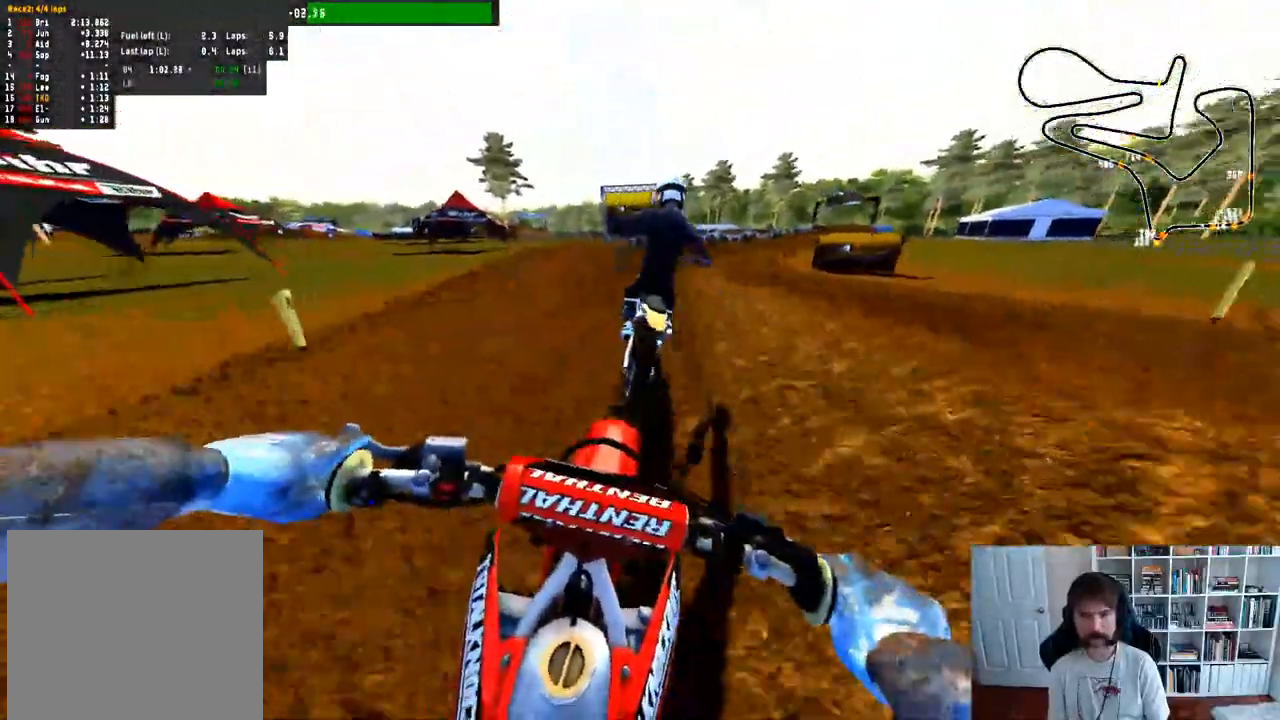
{"buttons": [], "left_stick": "center", "right_stick": "center", "events": [[17, "left_stick", "right"], [133, "left_stick", "center"], [450, "R2", "up"]]}
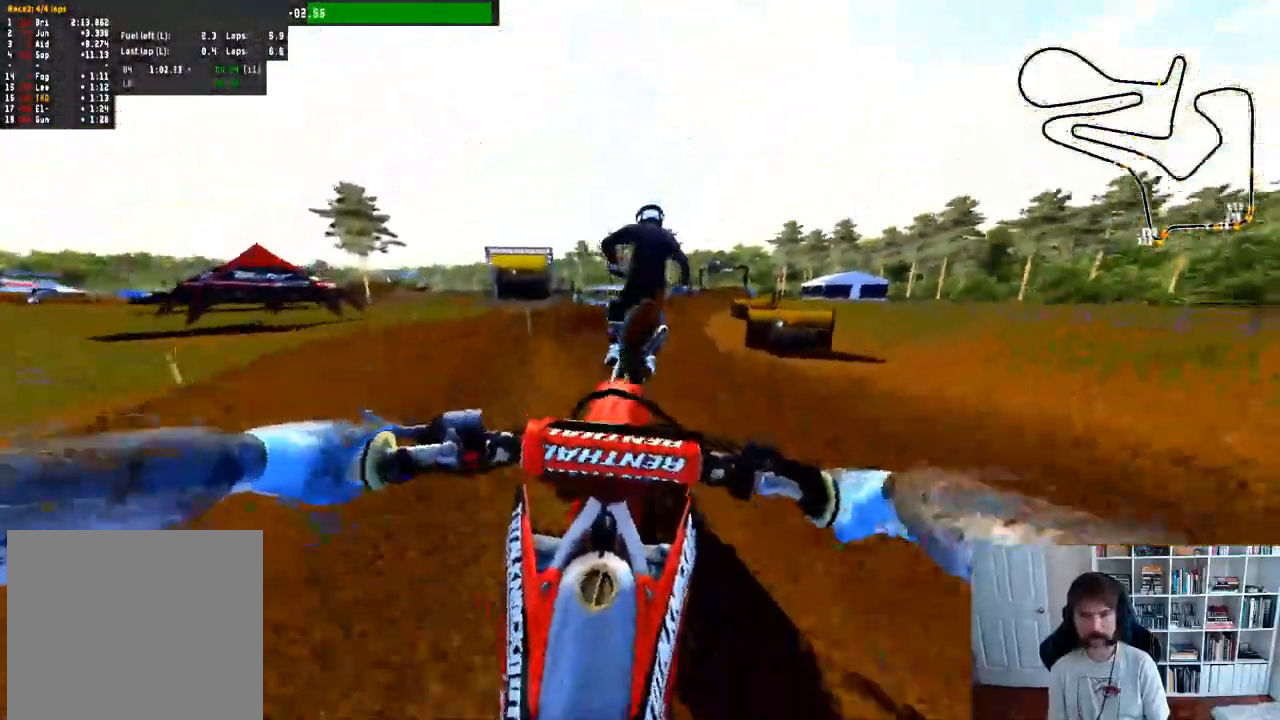
{"buttons": [], "left_stick": "right", "right_stick": "center", "events": [[17, "left_stick", "right"]]}
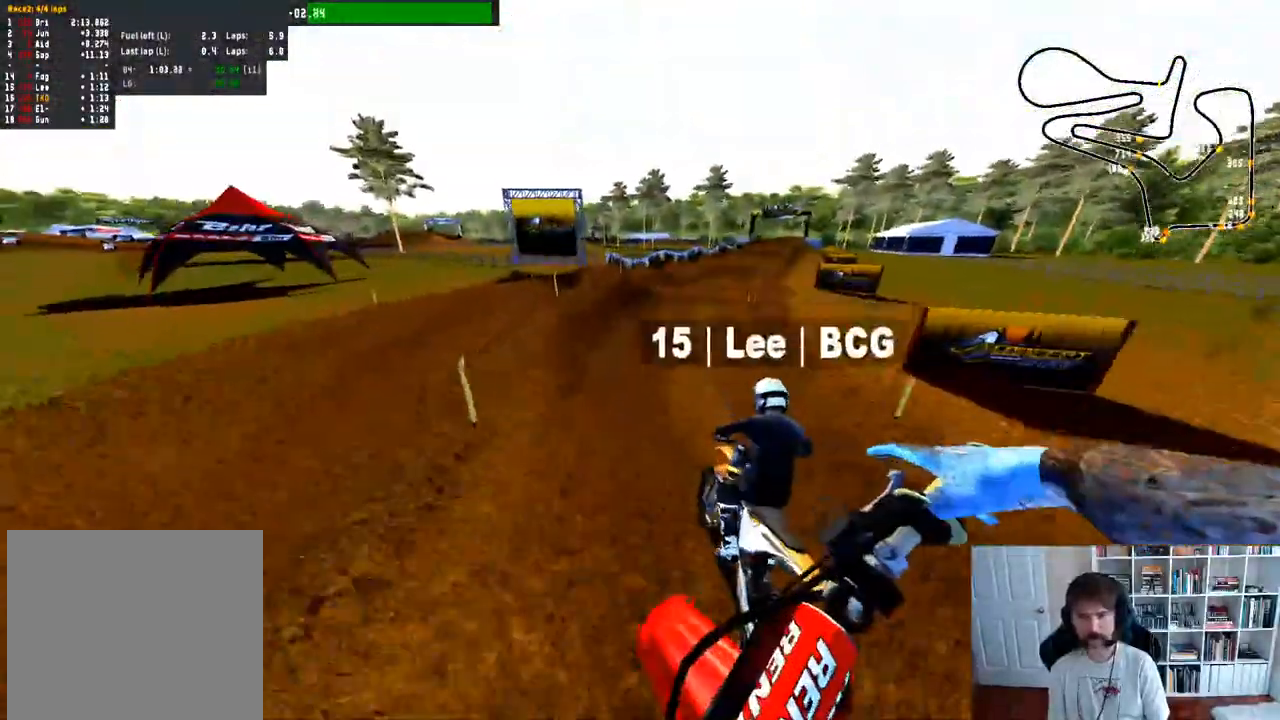
{"buttons": [], "left_stick": "right", "right_stick": "center", "events": [[33, "R2", "down"], [183, "R2", "up"], [250, "R2", "down"], [383, "R2", "up"]]}
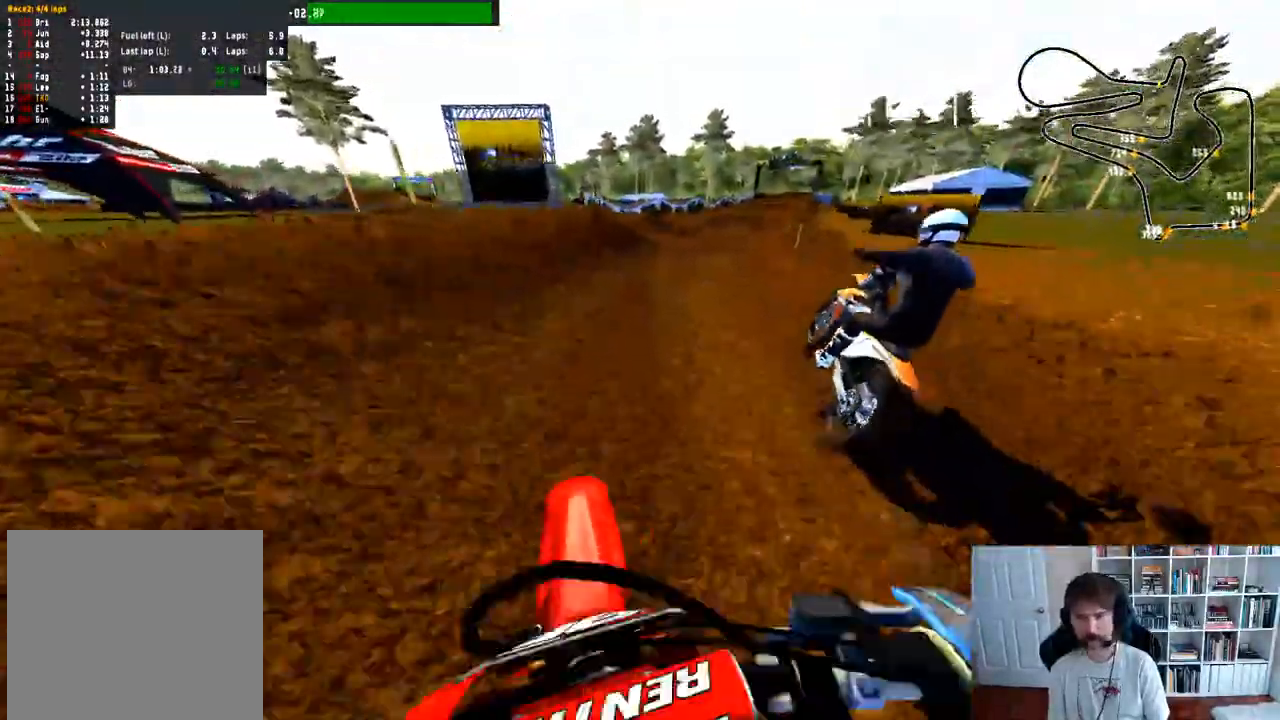
{"buttons": ["R2"], "left_stick": "right", "right_stick": "center", "events": [[17, "left_stick", "center"], [117, "R2", "down"], [183, "left_stick", "right"], [333, "left_stick", "center"], [483, "left_stick", "right"]]}
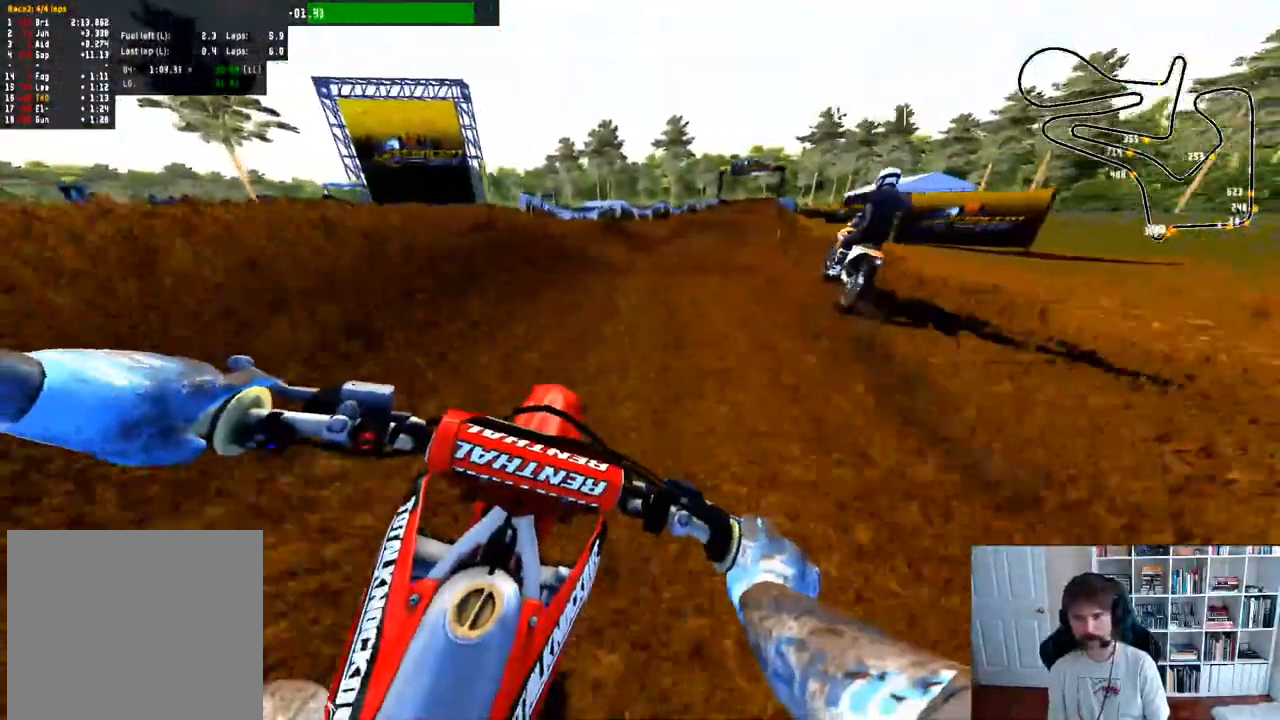
{"buttons": ["R2"], "left_stick": "center", "right_stick": "center", "events": [[167, "left_stick", "center"]]}
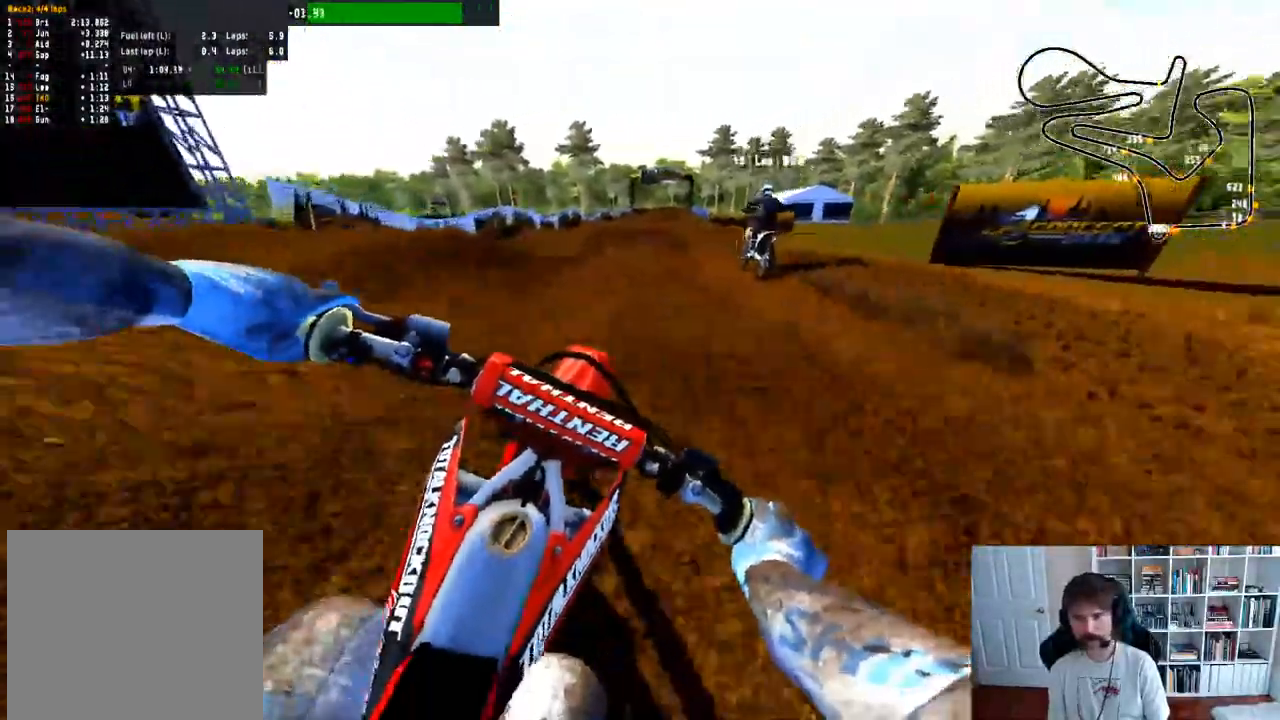
{"buttons": ["R2"], "left_stick": "center", "right_stick": "center", "events": []}
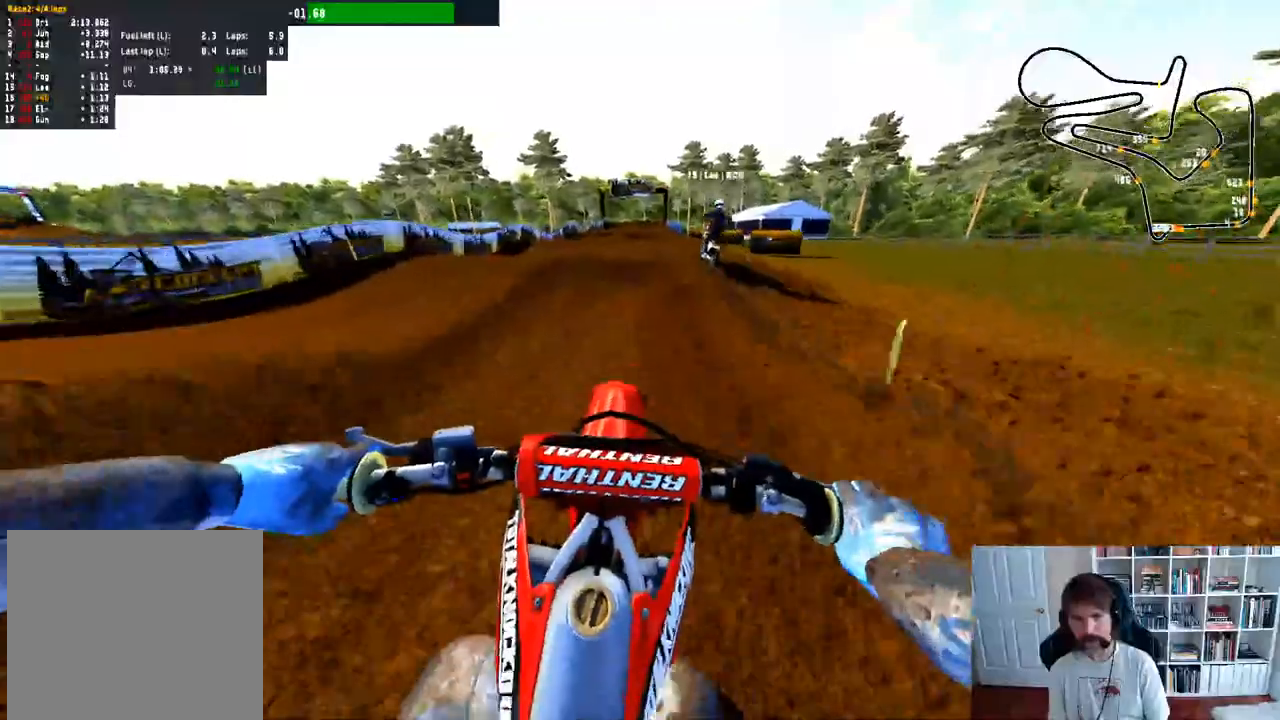
{"buttons": ["R2"], "left_stick": "center", "right_stick": "up", "events": [[83, "R3", "down"], [217, "R3", "up"], [400, "right_stick", "up"]]}
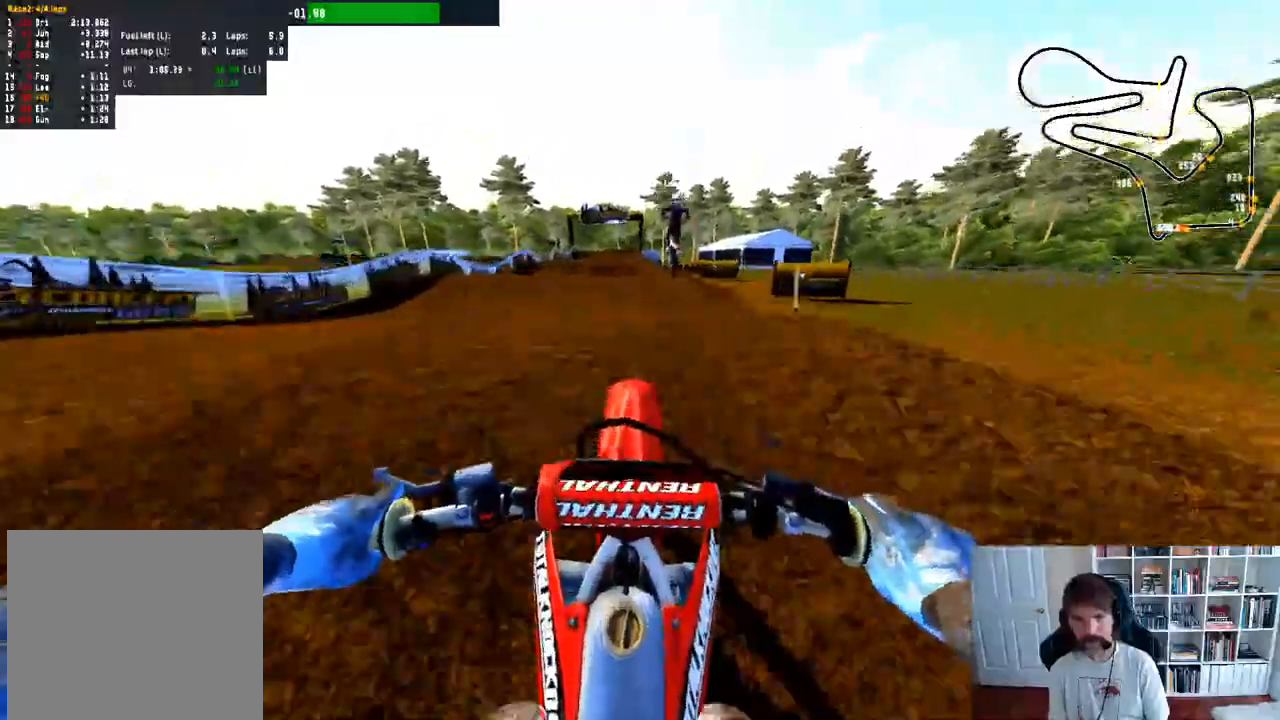
{"buttons": ["R2"], "left_stick": "center", "right_stick": "center", "events": [[100, "right_stick", "center"], [117, "R2", "up"], [250, "B", "down"], [333, "B", "up"], [400, "R2", "down"]]}
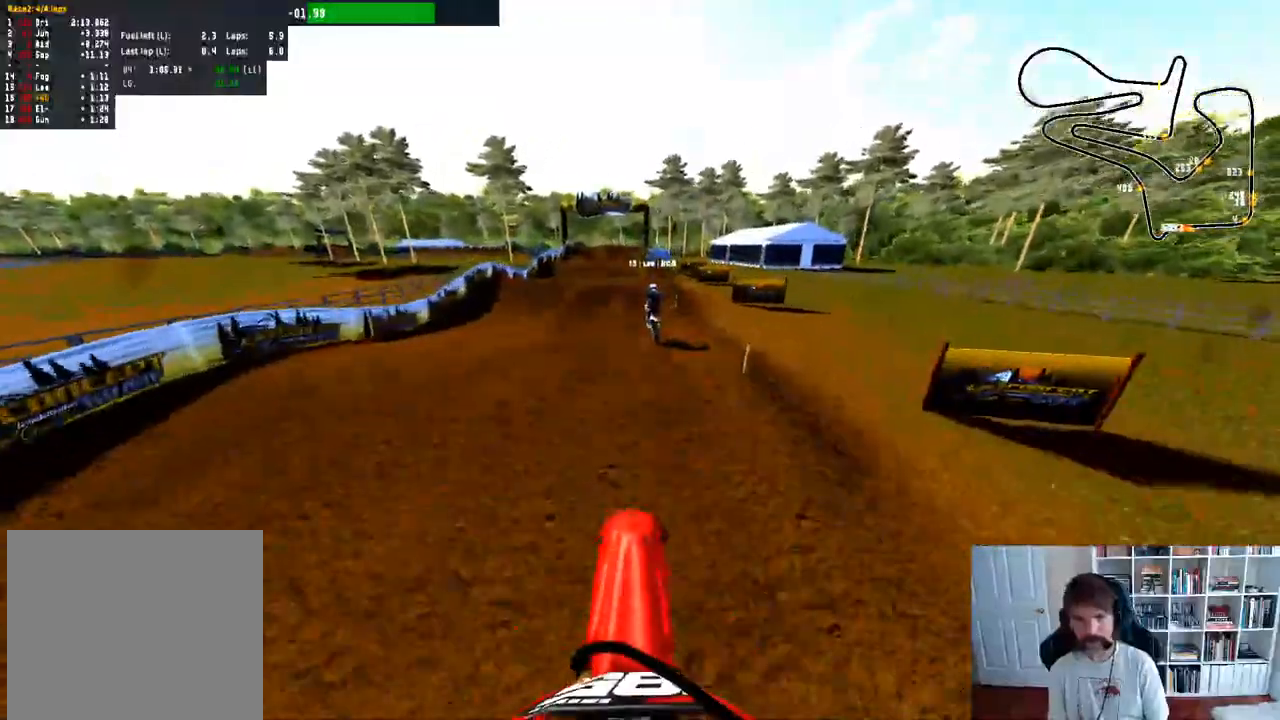
{"buttons": ["R2"], "left_stick": "center", "right_stick": "center", "events": [[83, "left_stick", "down-left"], [200, "right_stick", "up"], [367, "left_stick", "center"], [367, "right_stick", "center"]]}
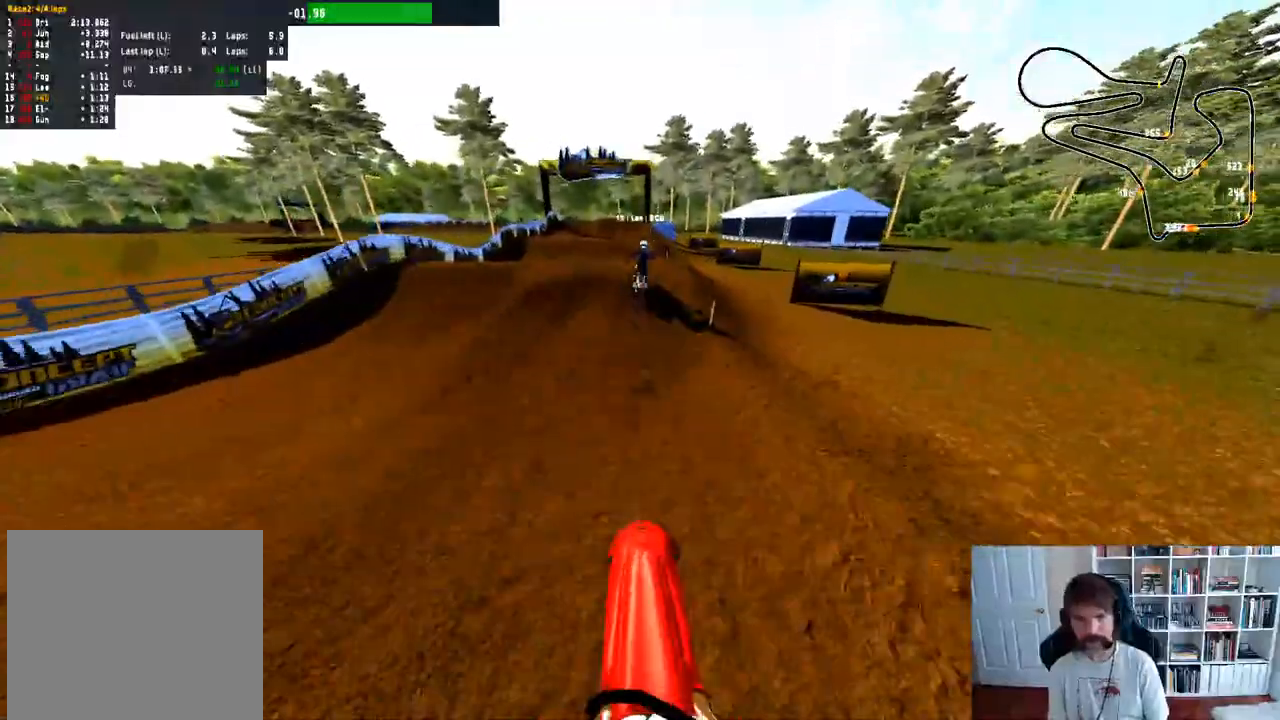
{"buttons": ["R2"], "left_stick": "down", "right_stick": "up", "events": [[333, "left_stick", "down"], [333, "right_stick", "up"]]}
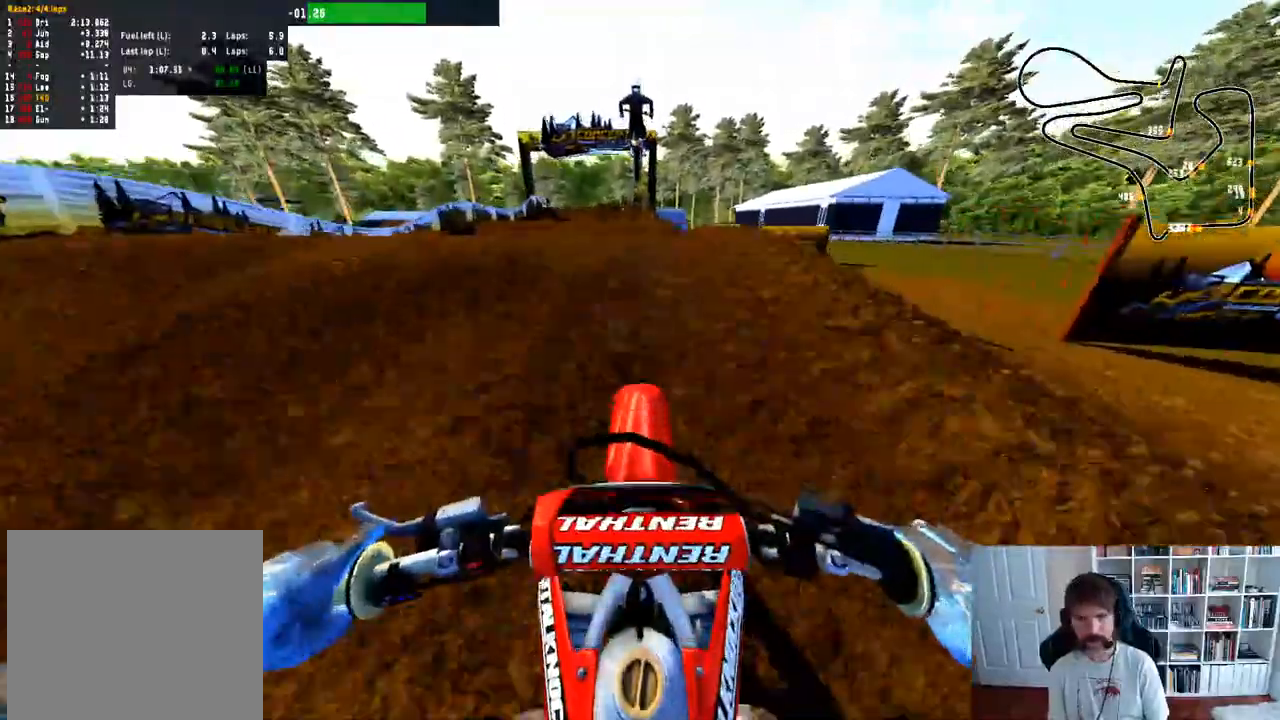
{"buttons": [], "left_stick": "center", "right_stick": "center", "events": [[217, "R2", "up"], [233, "left_stick", "center"], [267, "right_stick", "center"], [350, "L2", "down"], [483, "L2", "up"]]}
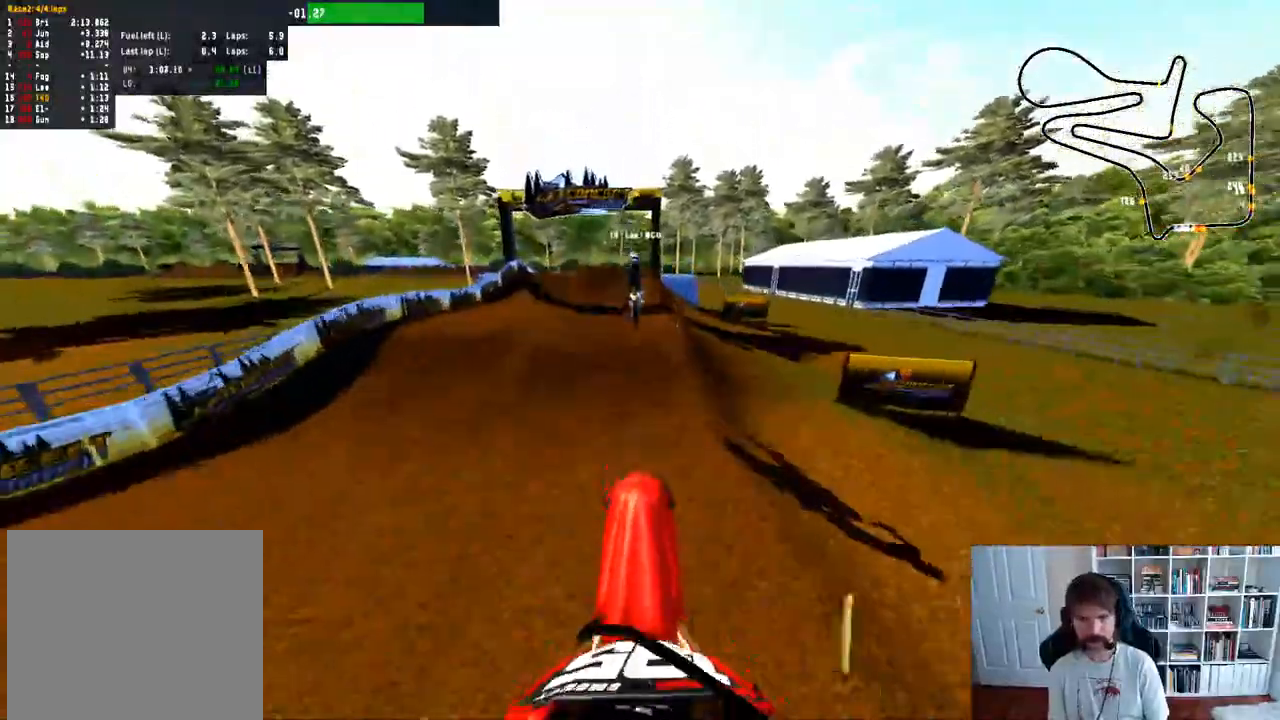
{"buttons": ["R2"], "left_stick": "down-left", "right_stick": "center", "events": [[50, "R2", "down"], [283, "R3", "down"], [317, "left_stick", "down-left"], [383, "R3", "up"]]}
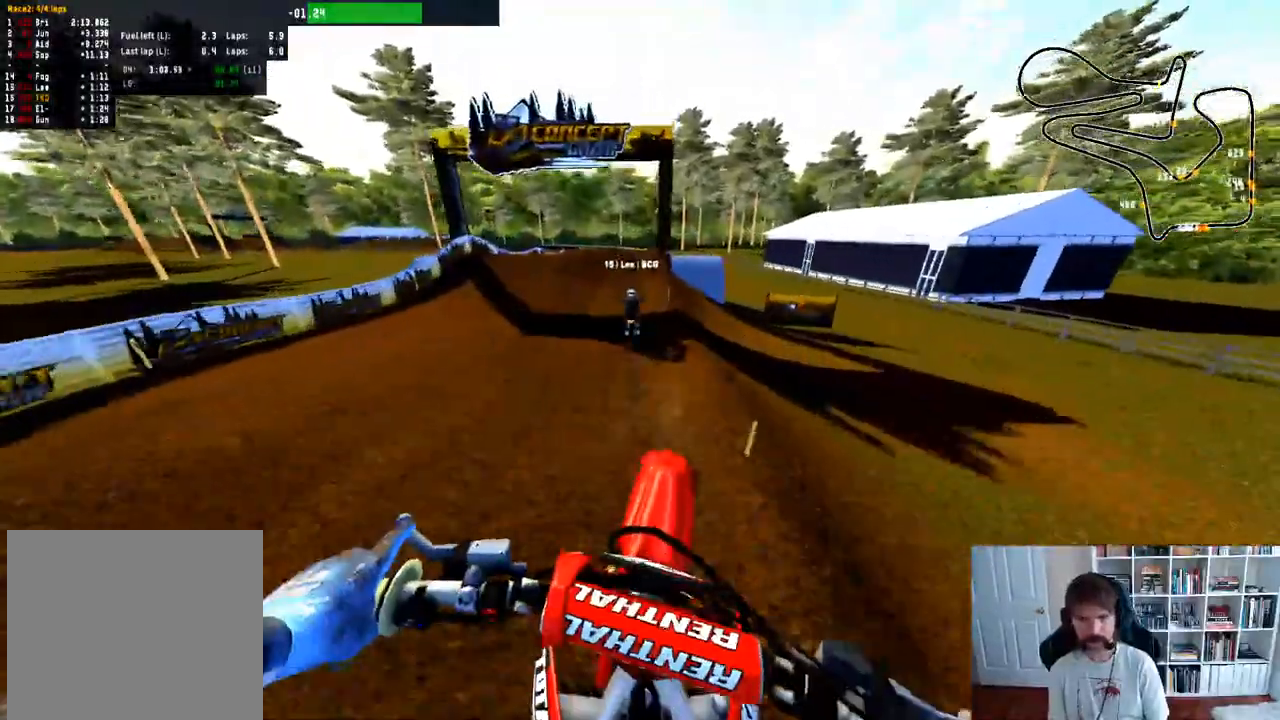
{"buttons": ["R2"], "left_stick": "center", "right_stick": "down", "events": [[33, "left_stick", "center"], [250, "right_stick", "down"]]}